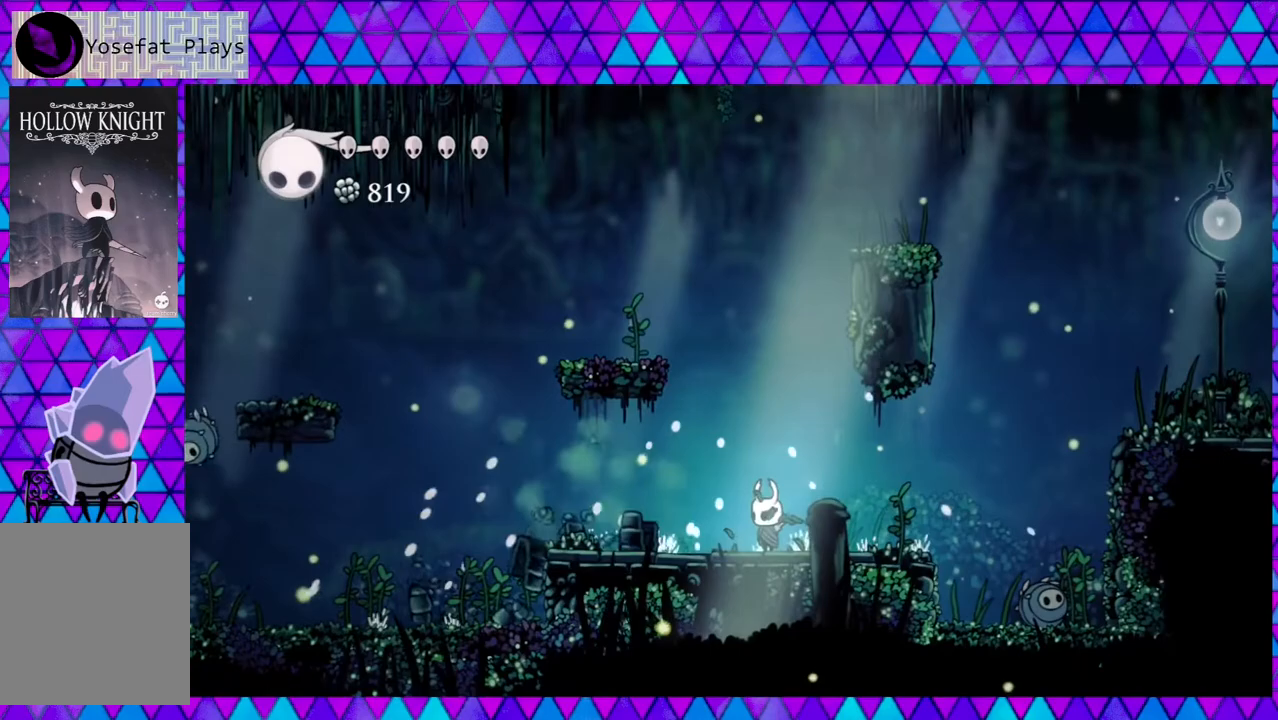
Gameplay with a controller (Nintendo layout); each line is a JSON object with the inputs held at the frame after it. "events" lists button and stick changes between this image and that frame as [ms after this image, input, new state], when the widget could be followed in between. Not read: L3 R3.
{"buttons": ["Y", "DPAD_LEFT"], "left_stick": "center", "right_stick": "center", "events": [[17, "DPAD_LEFT", "down"], [383, "Y", "down"]]}
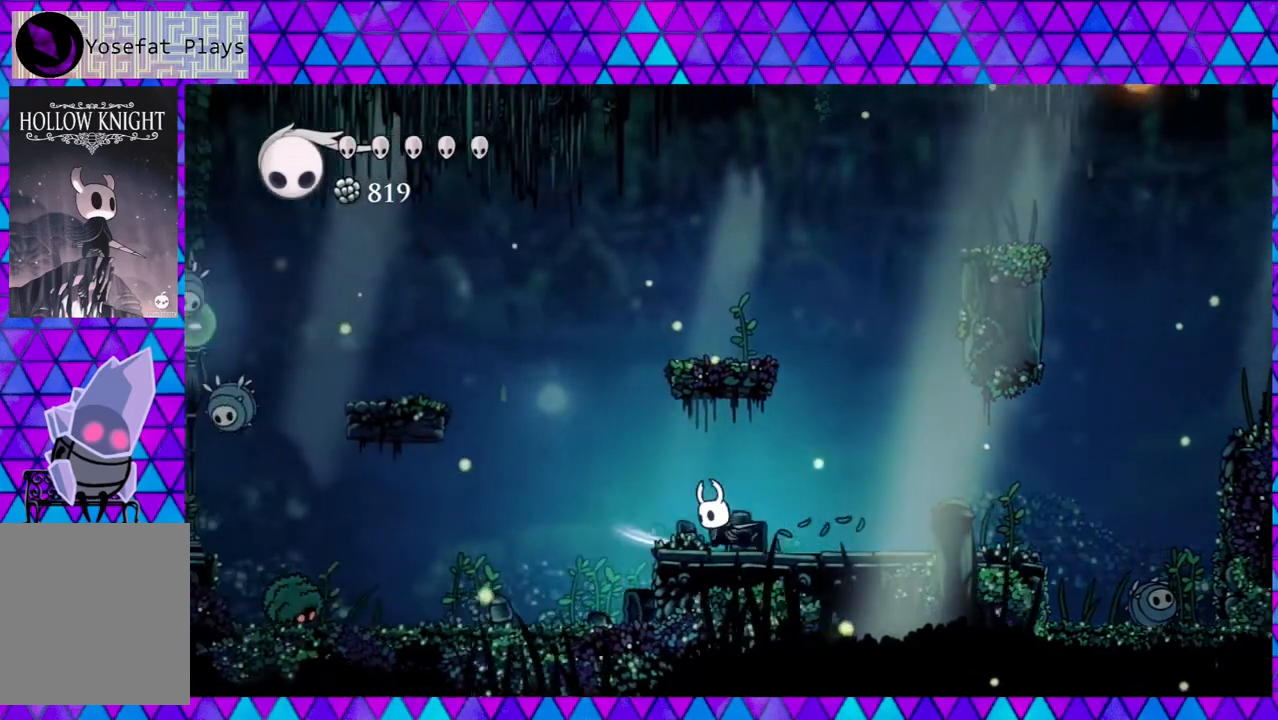
{"buttons": ["B", "DPAD_LEFT"], "left_stick": "center", "right_stick": "center", "events": [[17, "Y", "up"], [233, "B", "down"]]}
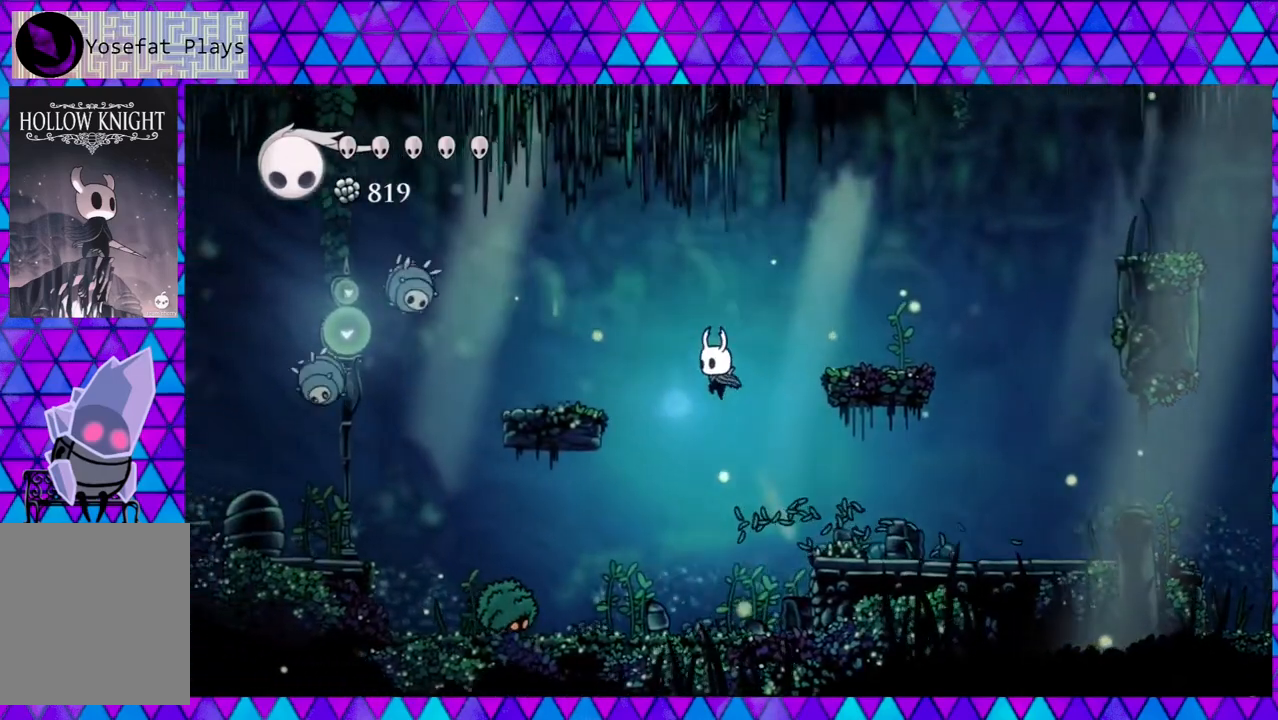
{"buttons": ["DPAD_LEFT"], "left_stick": "center", "right_stick": "center", "events": [[33, "B", "up"], [33, "DPAD_LEFT", "up"], [367, "DPAD_LEFT", "down"]]}
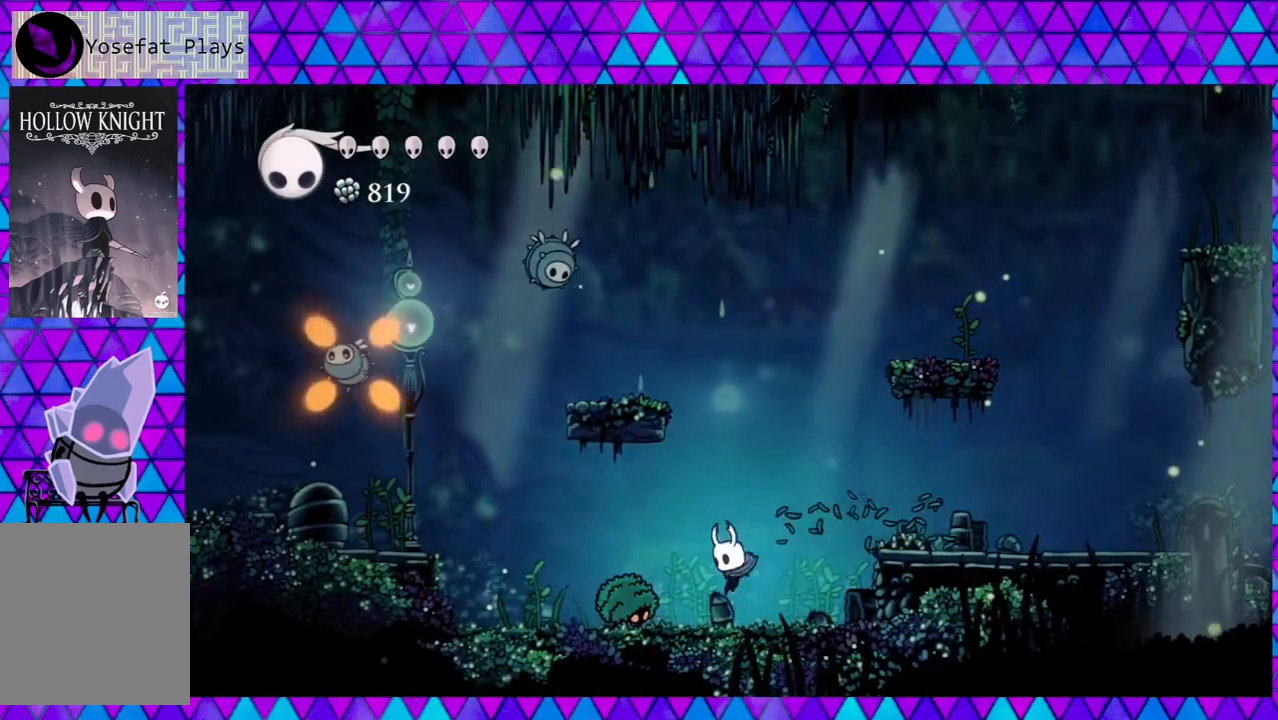
{"buttons": ["DPAD_LEFT"], "left_stick": "center", "right_stick": "center", "events": [[33, "Y", "down"], [67, "DPAD_LEFT", "up"], [183, "Y", "up"], [483, "DPAD_LEFT", "down"]]}
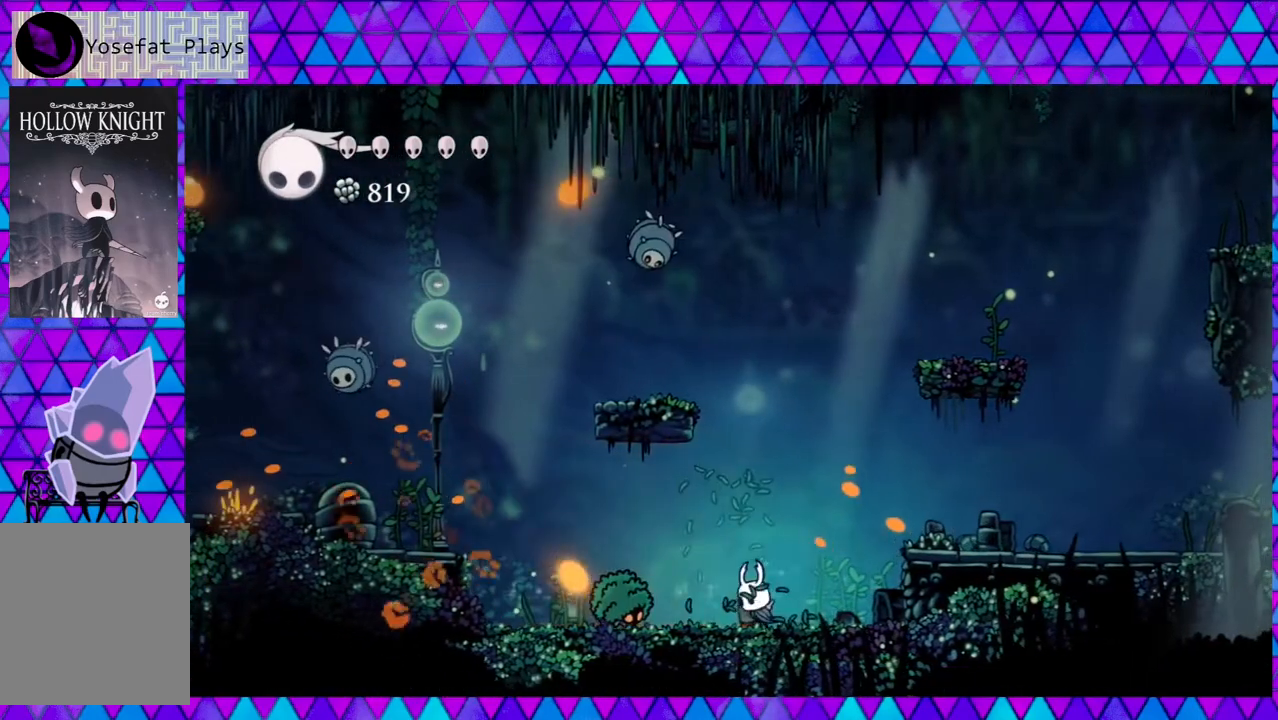
{"buttons": [], "left_stick": "center", "right_stick": "center", "events": [[67, "Y", "down"], [133, "DPAD_LEFT", "up"], [267, "Y", "up"]]}
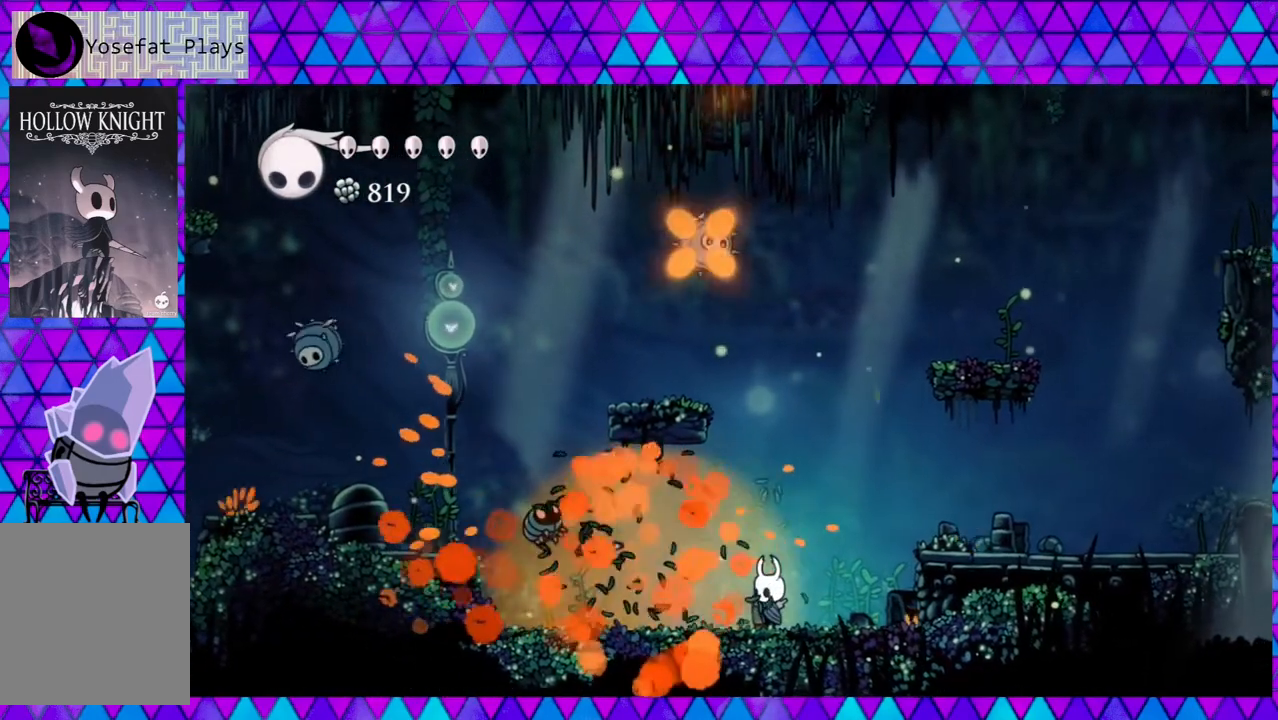
{"buttons": [], "left_stick": "center", "right_stick": "center", "events": [[183, "left_stick", "left"], [233, "left_stick", "center"]]}
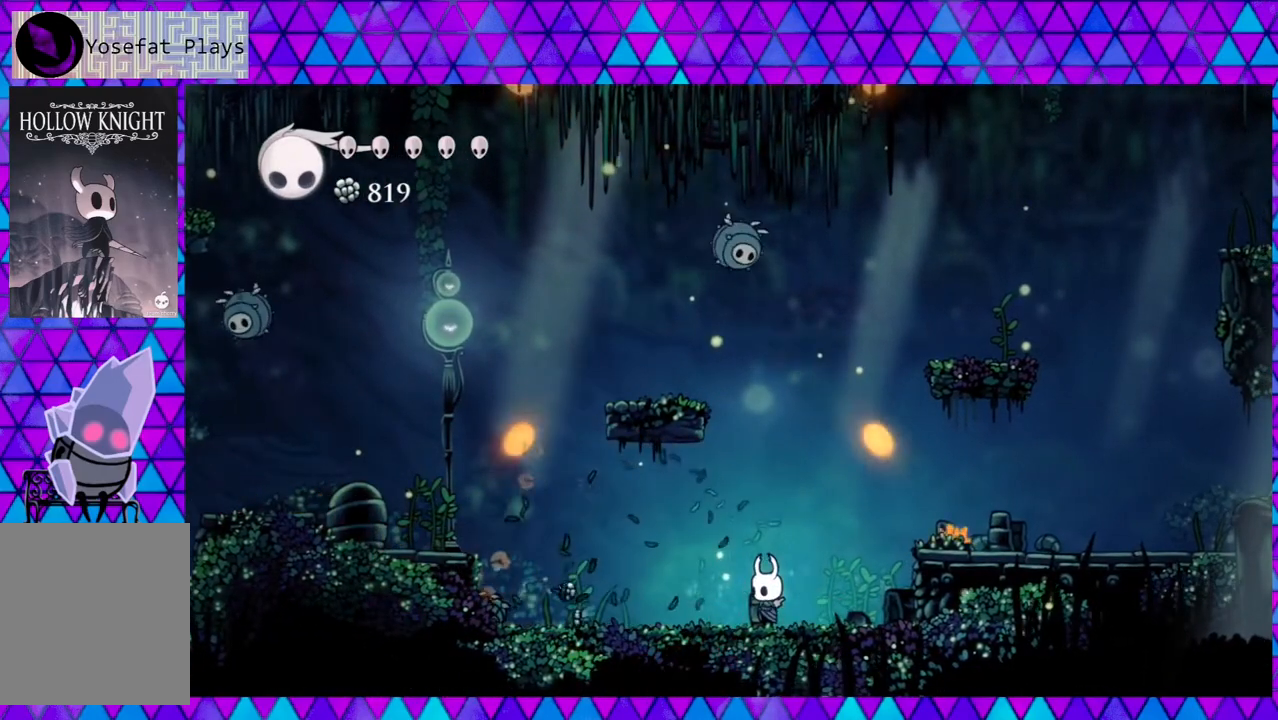
{"buttons": ["B", "DPAD_UP", "DPAD_LEFT"], "left_stick": "center", "right_stick": "center", "events": [[250, "B", "down"], [283, "DPAD_RIGHT", "down"], [350, "DPAD_RIGHT", "up"], [350, "DPAD_UP", "down"], [400, "DPAD_LEFT", "down"]]}
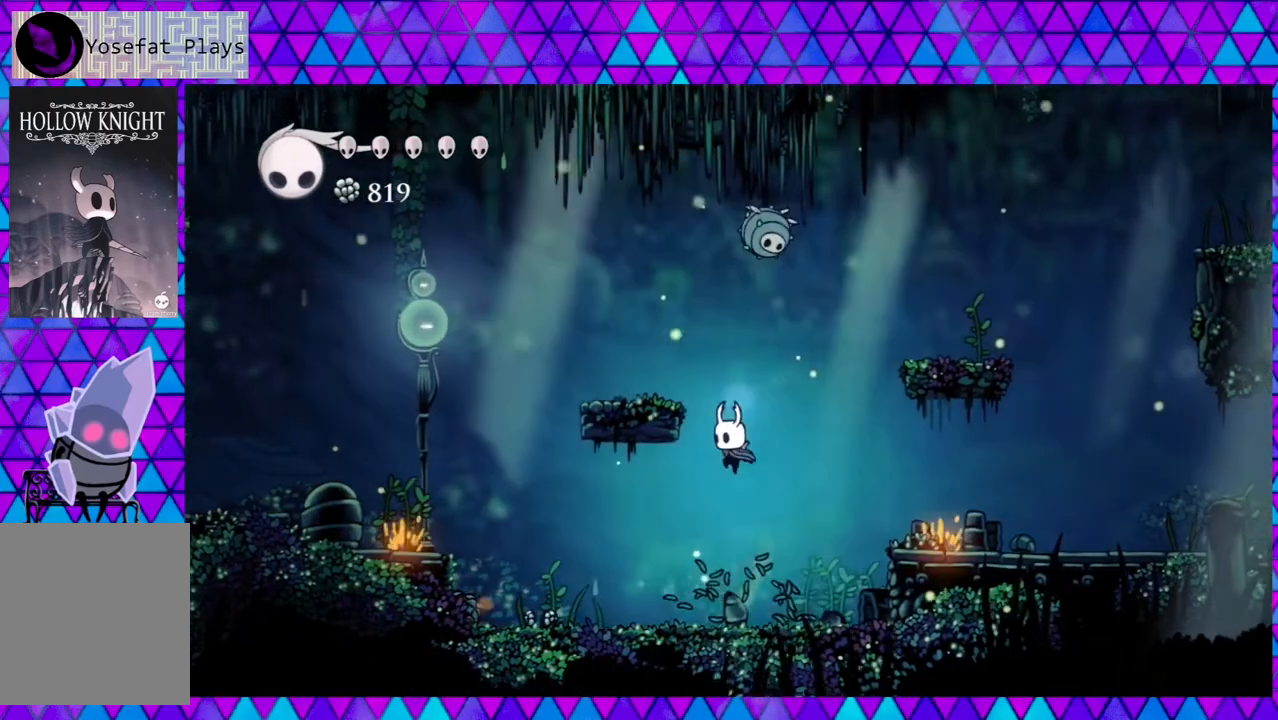
{"buttons": ["DPAD_LEFT"], "left_stick": "center", "right_stick": "center", "events": [[17, "DPAD_LEFT", "up"], [233, "Y", "down"], [400, "DPAD_UP", "up"], [417, "B", "up"], [417, "DPAD_LEFT", "down"], [450, "Y", "up"]]}
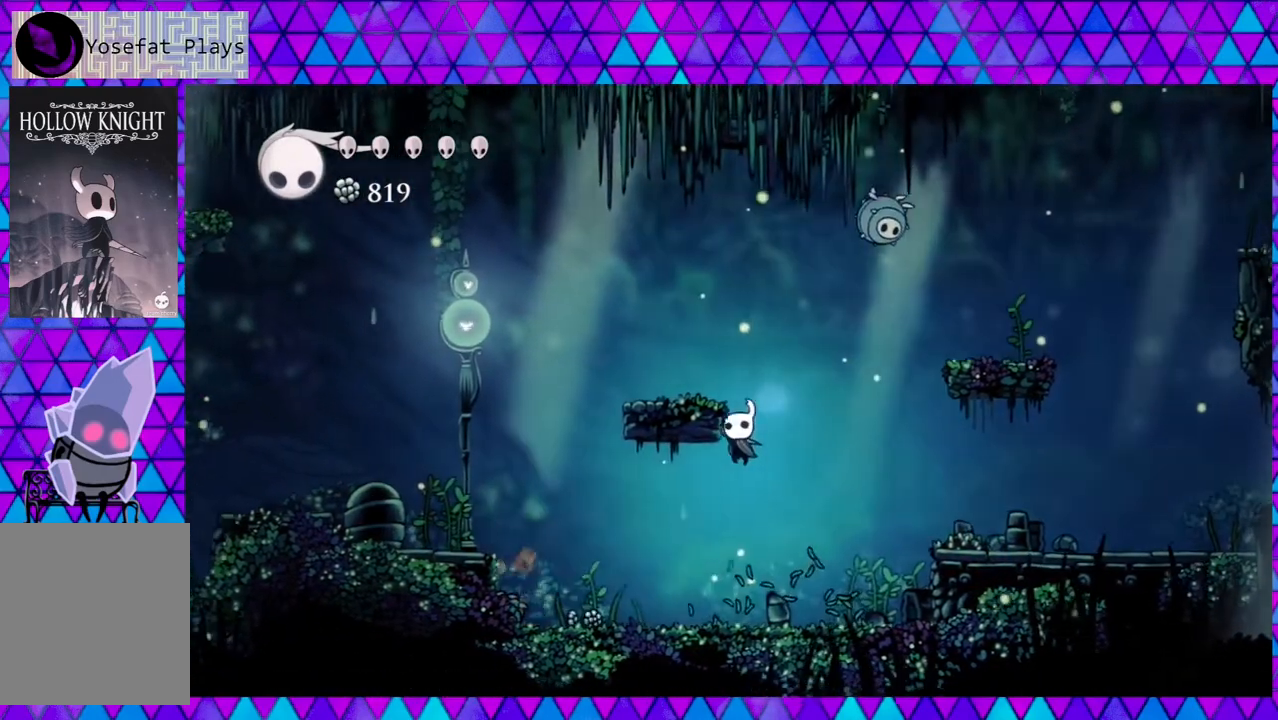
{"buttons": ["DPAD_LEFT"], "left_stick": "center", "right_stick": "center", "events": []}
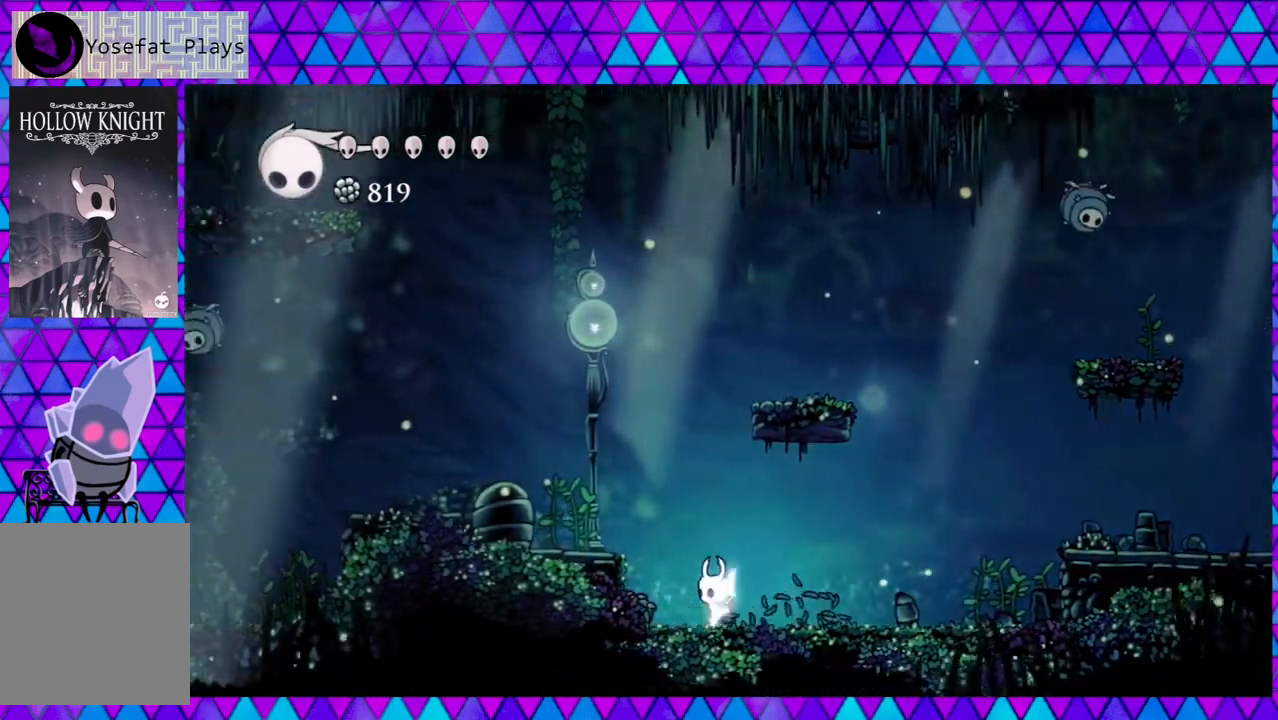
{"buttons": ["DPAD_LEFT"], "left_stick": "center", "right_stick": "center", "events": [[217, "B", "down"], [433, "B", "up"]]}
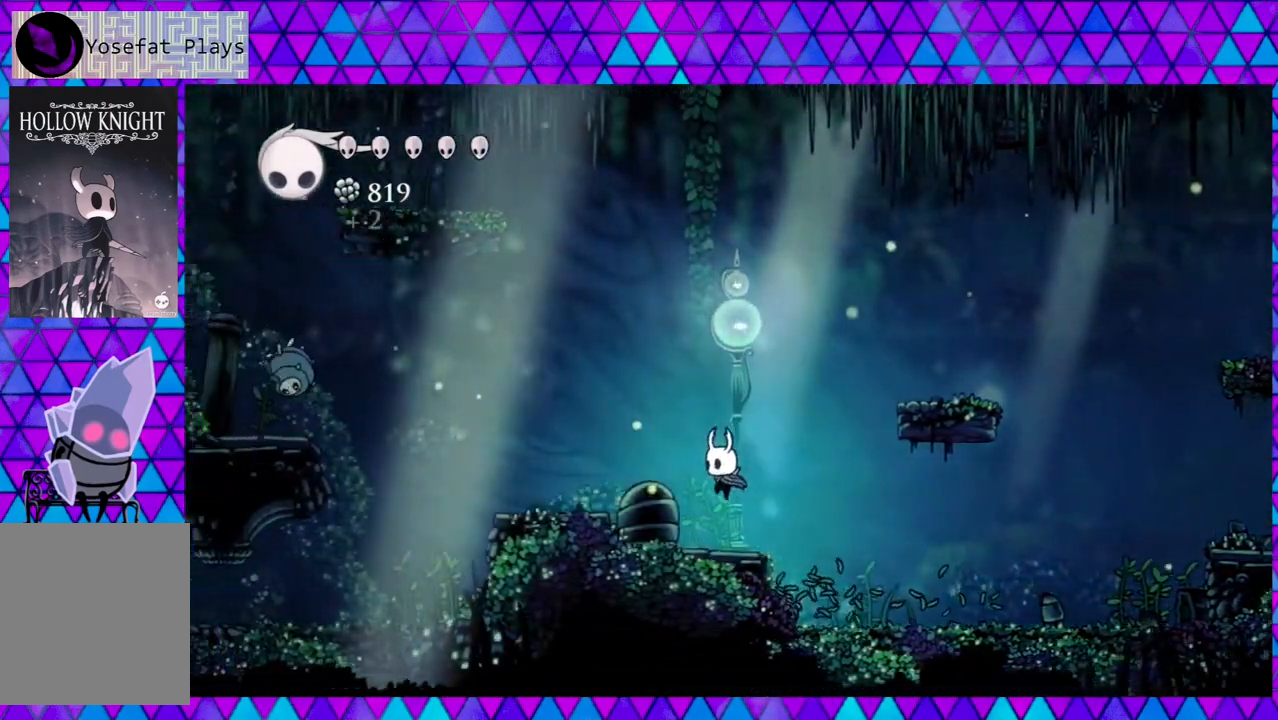
{"buttons": ["DPAD_LEFT"], "left_stick": "center", "right_stick": "center", "events": []}
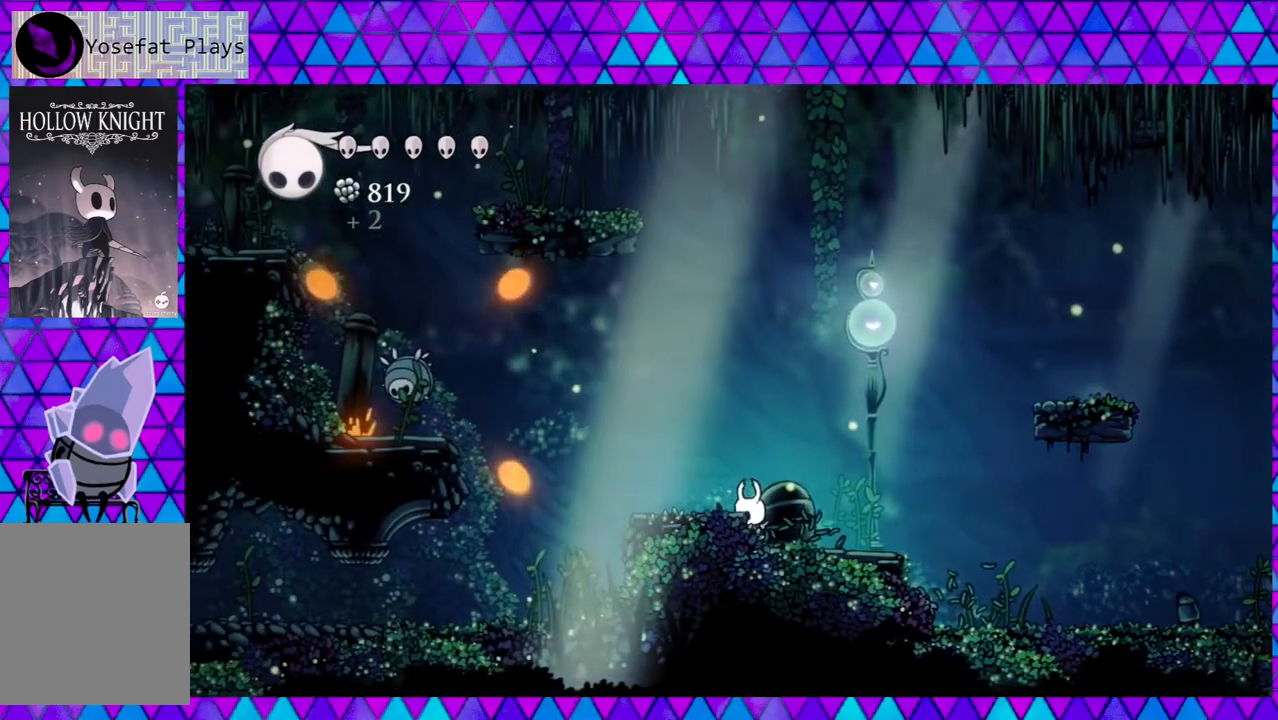
{"buttons": ["DPAD_LEFT"], "left_stick": "center", "right_stick": "center", "events": [[67, "DPAD_LEFT", "up"], [133, "B", "down"], [283, "B", "up"], [333, "DPAD_LEFT", "down"]]}
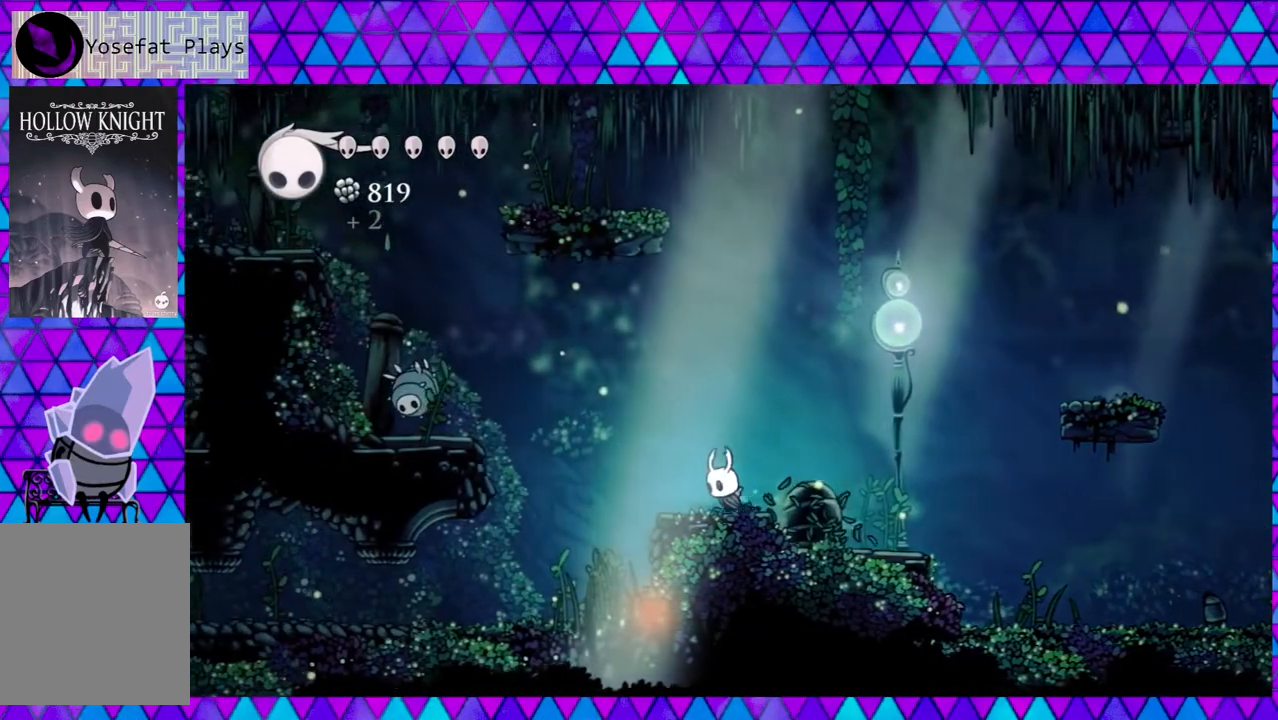
{"buttons": ["B", "DPAD_LEFT"], "left_stick": "center", "right_stick": "center", "events": [[67, "DPAD_LEFT", "up"], [283, "DPAD_LEFT", "down"], [417, "B", "down"]]}
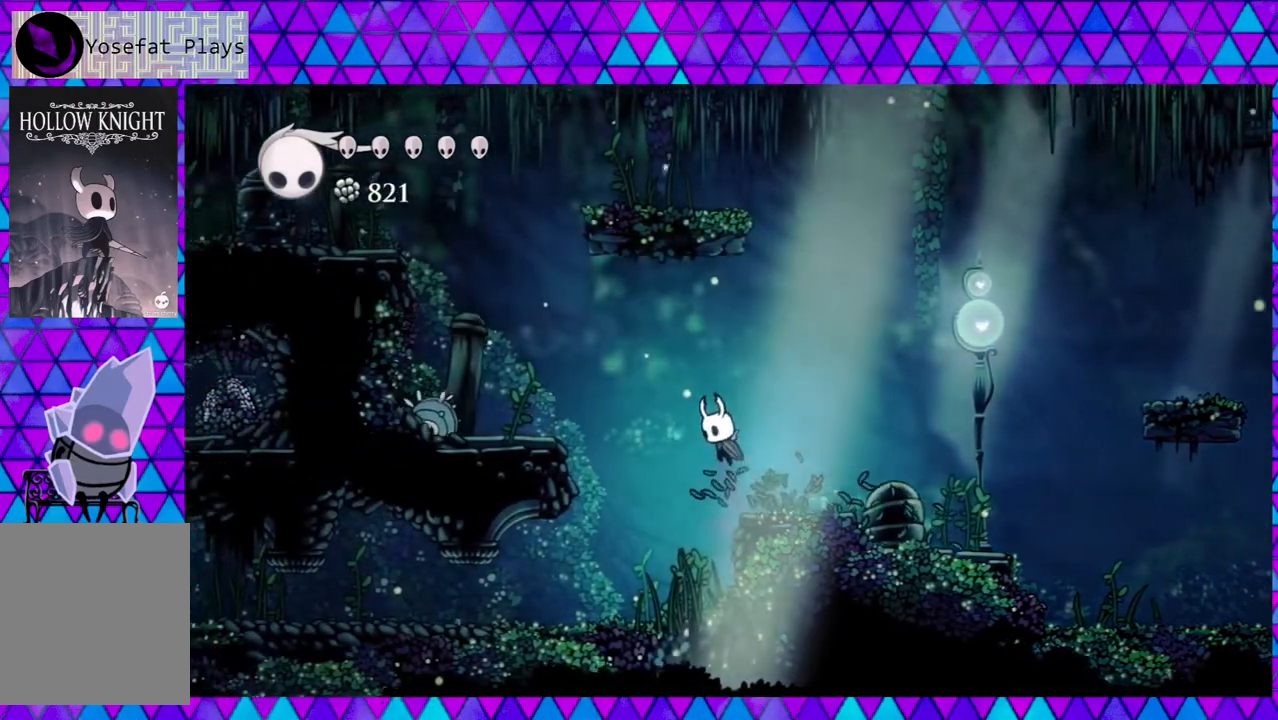
{"buttons": ["DPAD_LEFT"], "left_stick": "center", "right_stick": "center", "events": [[350, "B", "up"]]}
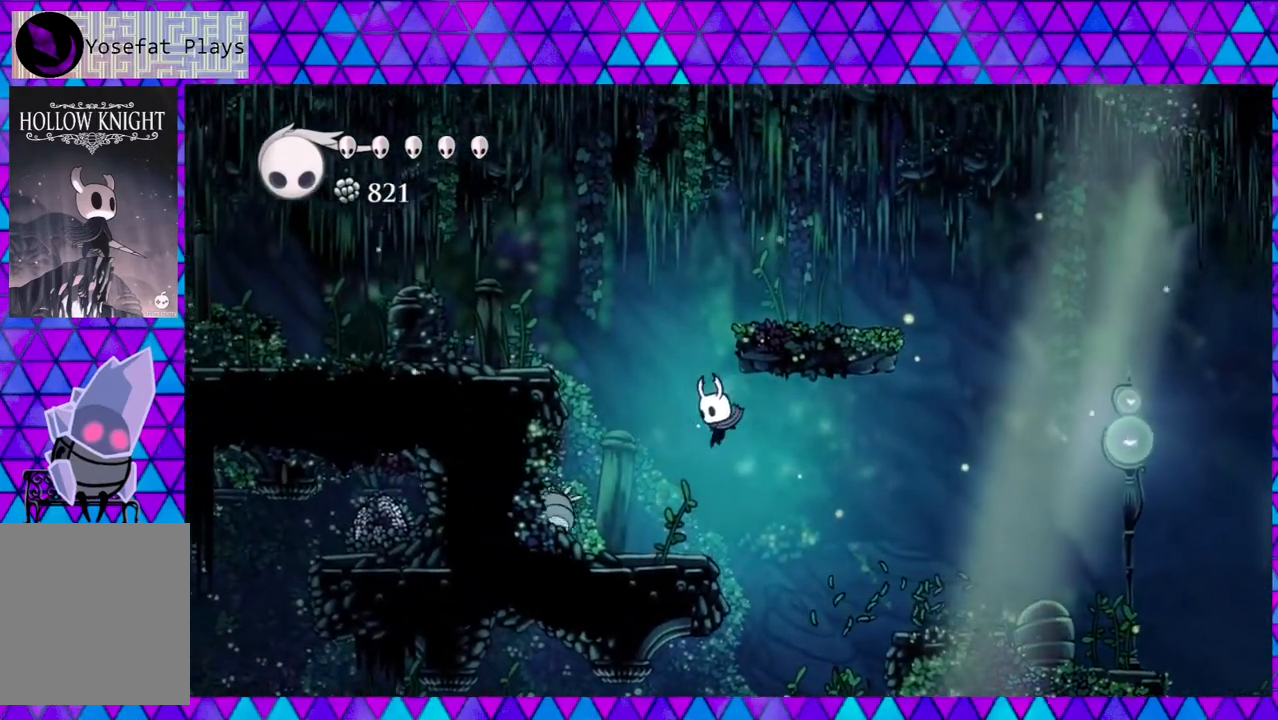
{"buttons": [], "left_stick": "center", "right_stick": "center", "events": [[167, "Y", "down"], [200, "DPAD_LEFT", "up"], [333, "Y", "up"]]}
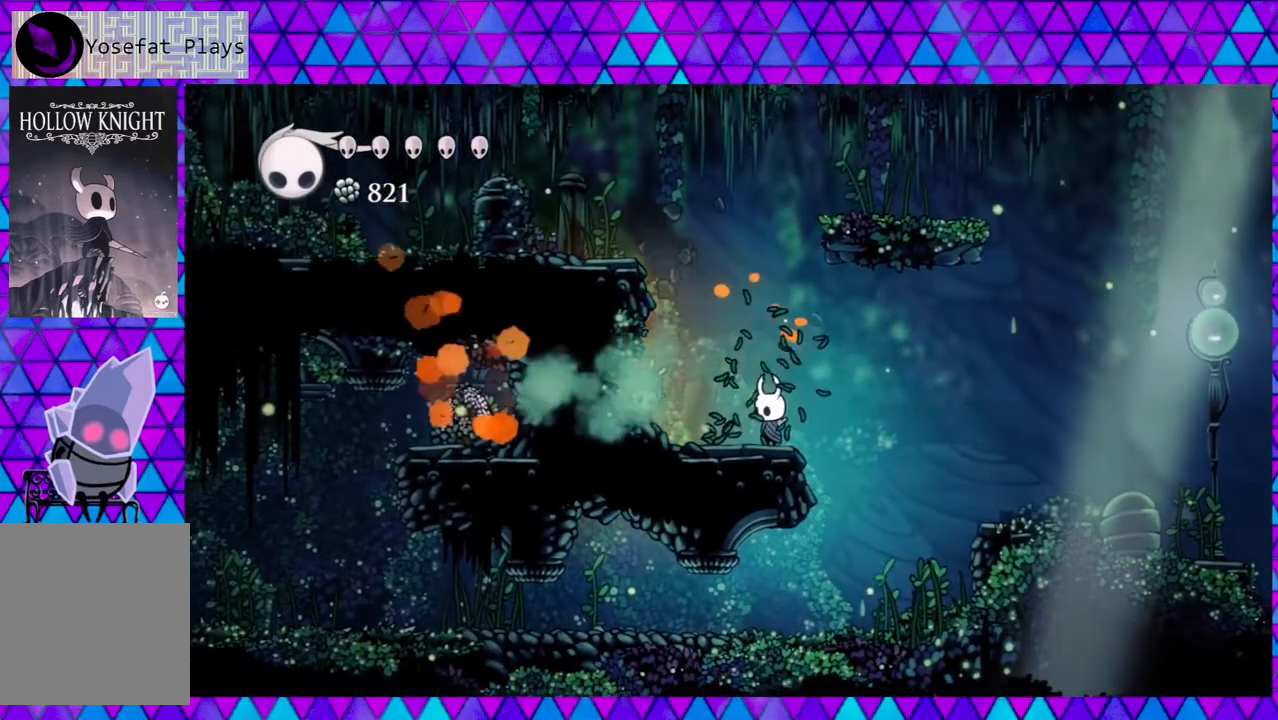
{"buttons": [], "left_stick": "center", "right_stick": "center", "events": [[117, "Y", "down"], [300, "Y", "up"]]}
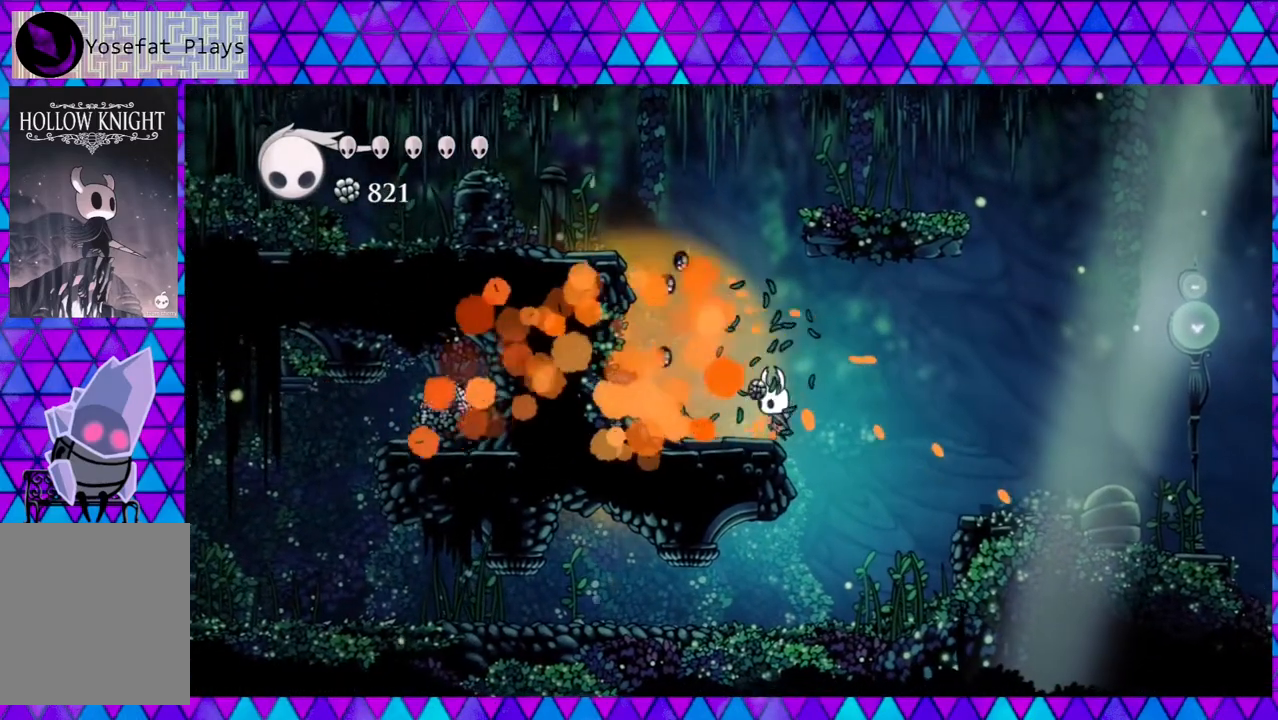
{"buttons": ["DPAD_LEFT"], "left_stick": "center", "right_stick": "center", "events": [[267, "DPAD_LEFT", "down"]]}
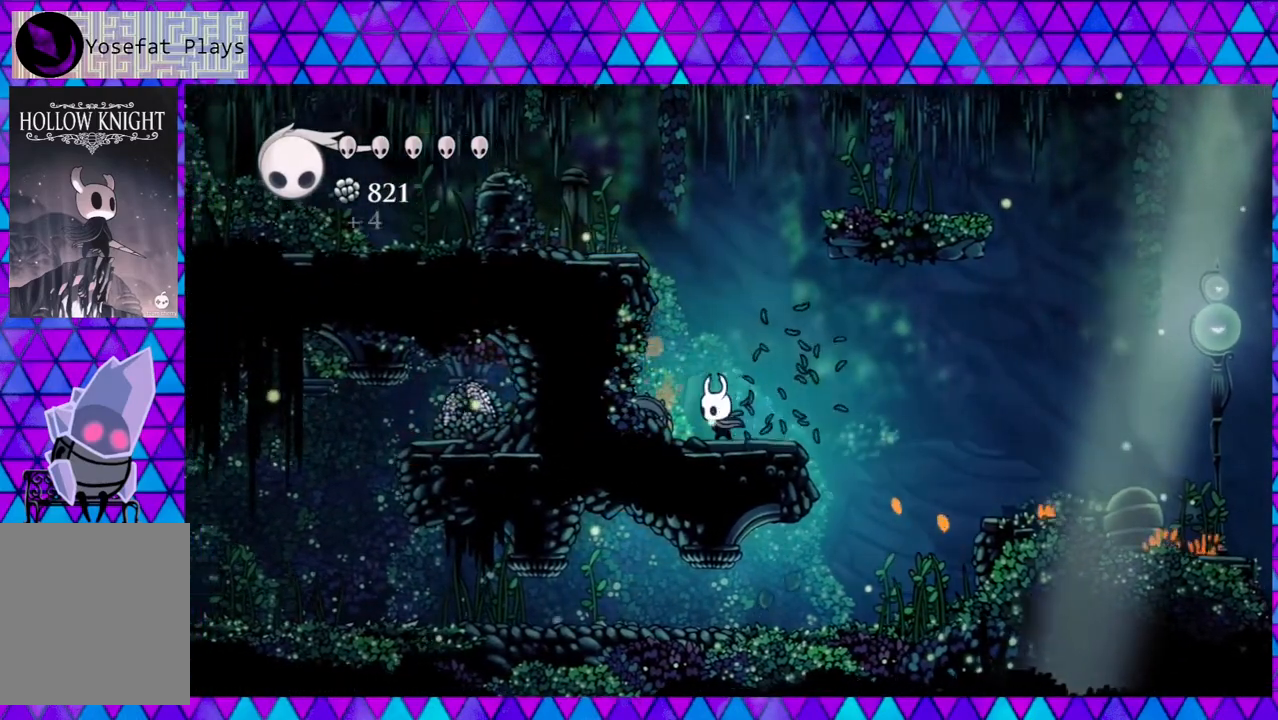
{"buttons": [], "left_stick": "center", "right_stick": "center", "events": [[400, "DPAD_LEFT", "up"]]}
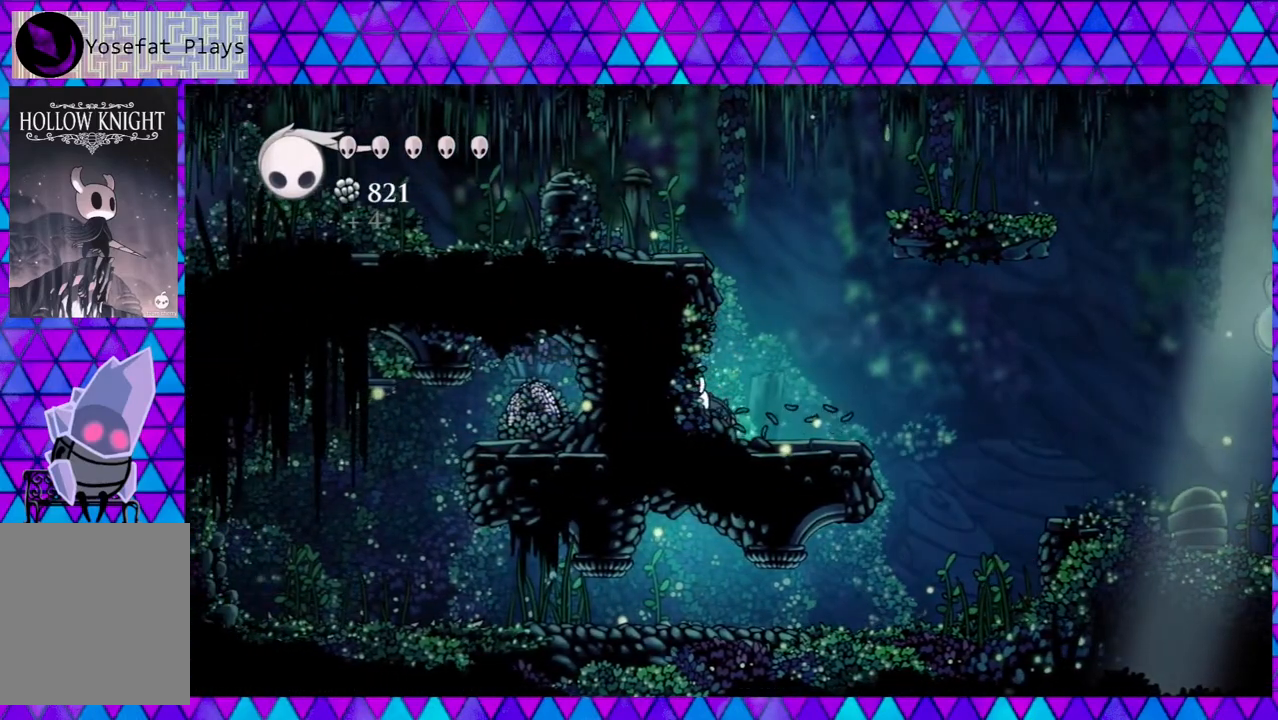
{"buttons": ["DPAD_RIGHT"], "left_stick": "center", "right_stick": "center", "events": [[33, "DPAD_RIGHT", "down"]]}
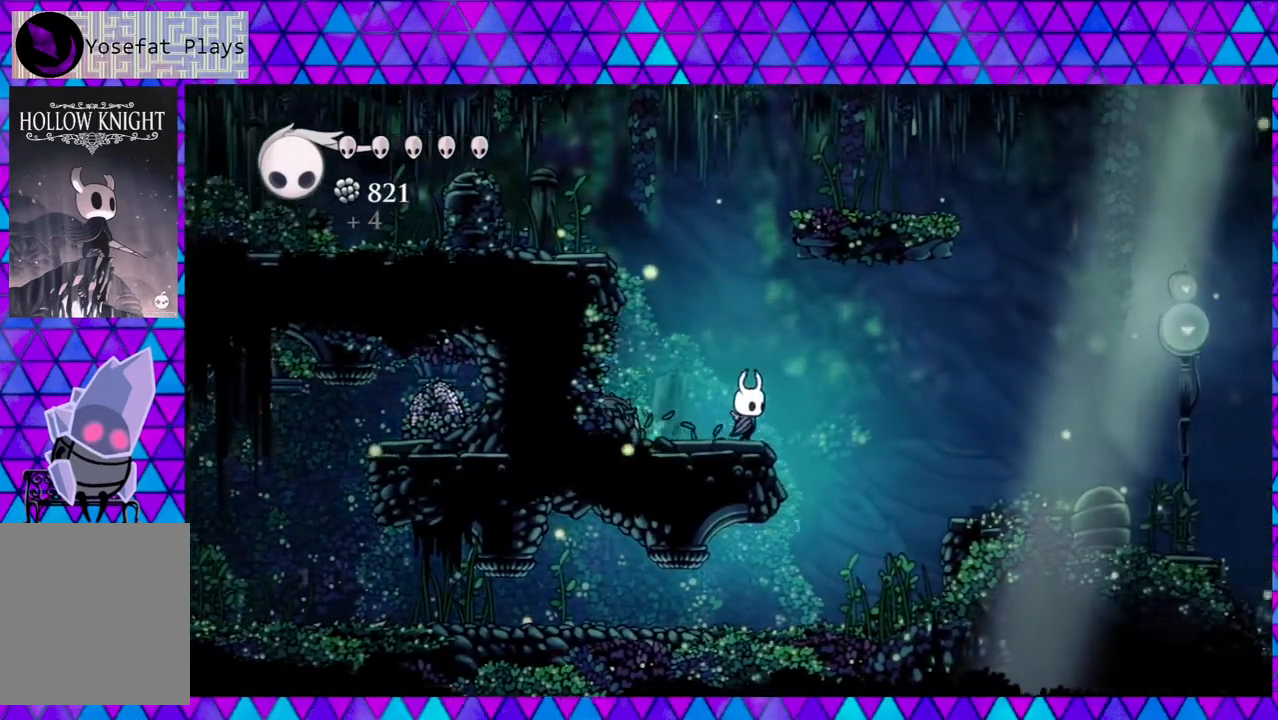
{"buttons": ["DPAD_LEFT"], "left_stick": "center", "right_stick": "center", "events": [[350, "DPAD_RIGHT", "up"], [400, "DPAD_LEFT", "down"]]}
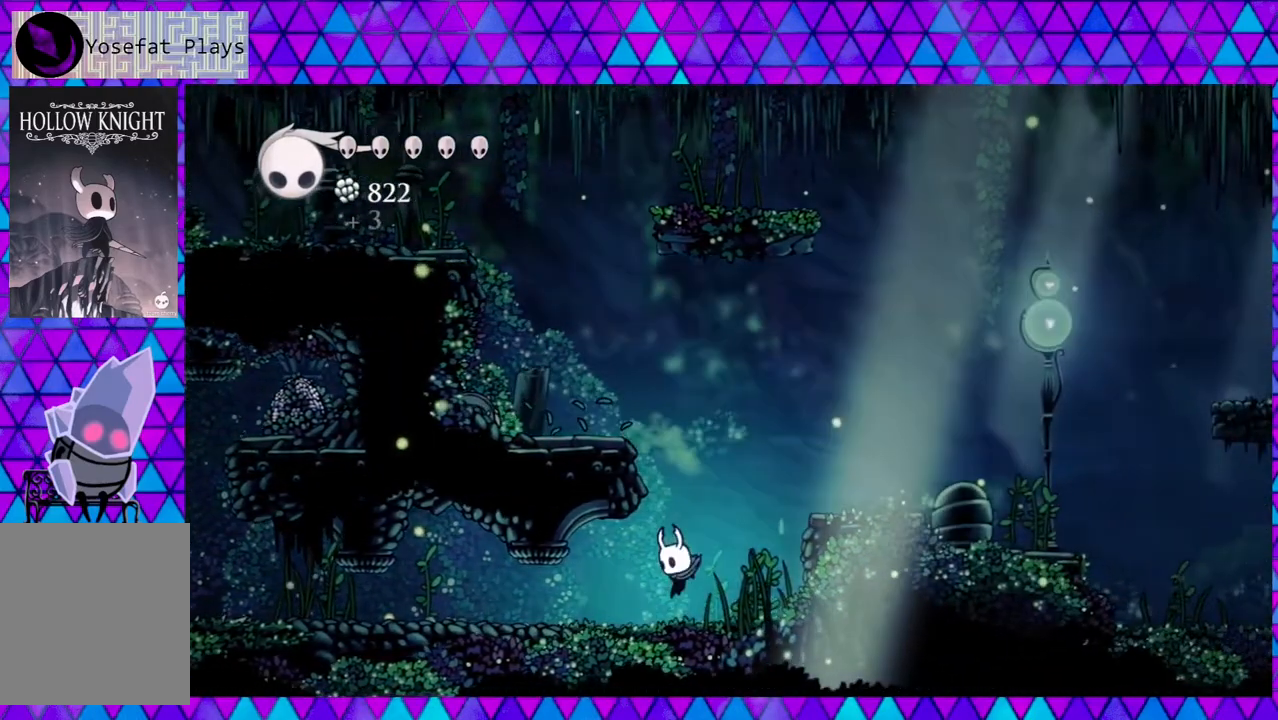
{"buttons": ["DPAD_LEFT"], "left_stick": "center", "right_stick": "center", "events": []}
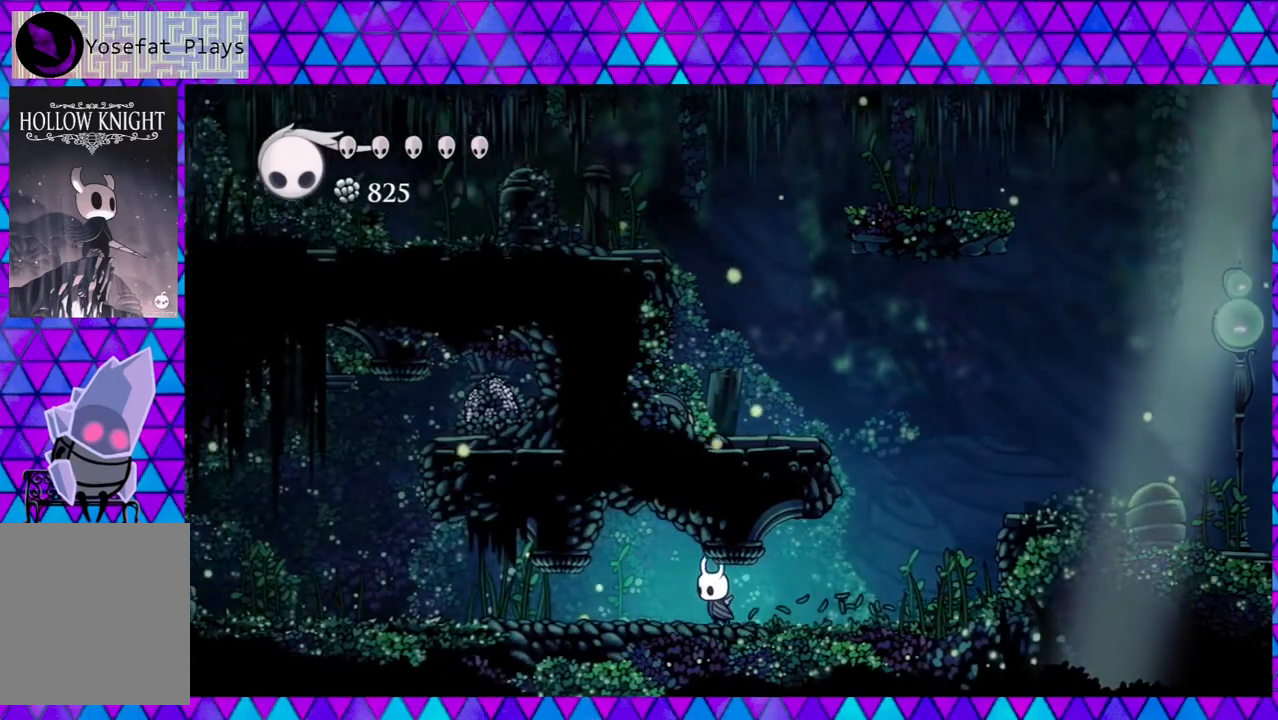
{"buttons": ["DPAD_LEFT"], "left_stick": "center", "right_stick": "center", "events": []}
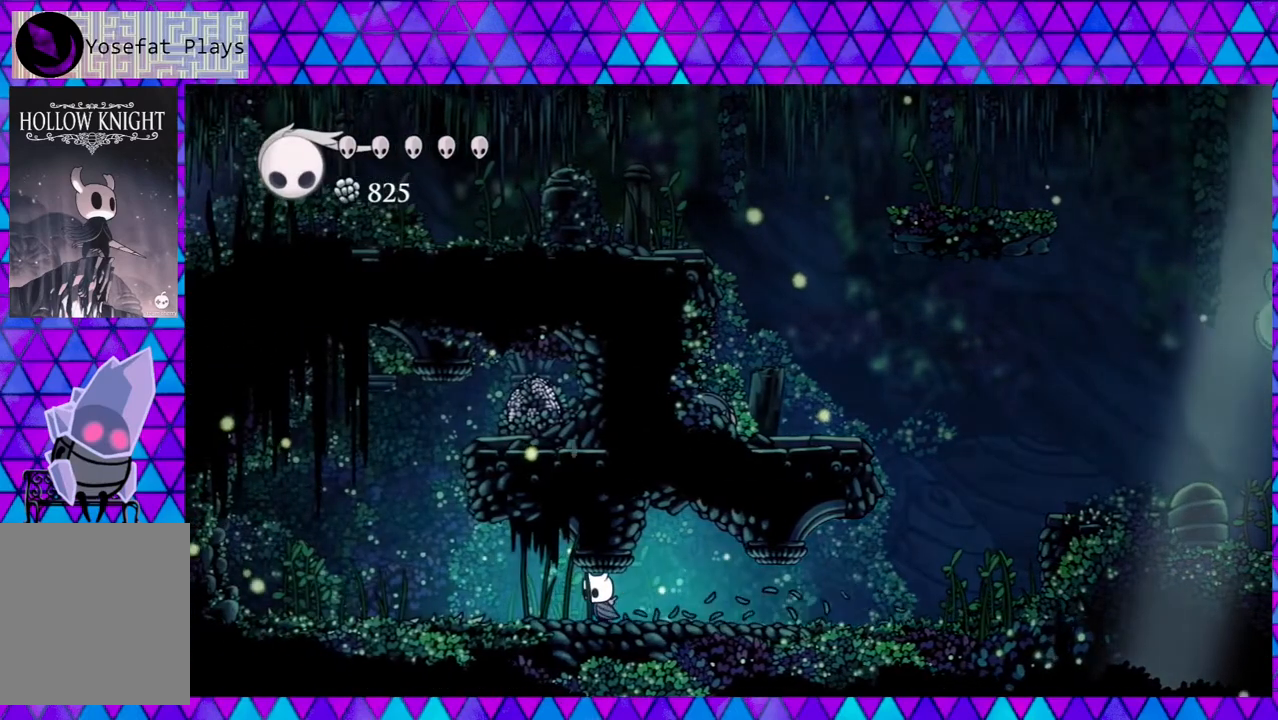
{"buttons": ["DPAD_LEFT"], "left_stick": "center", "right_stick": "center", "events": []}
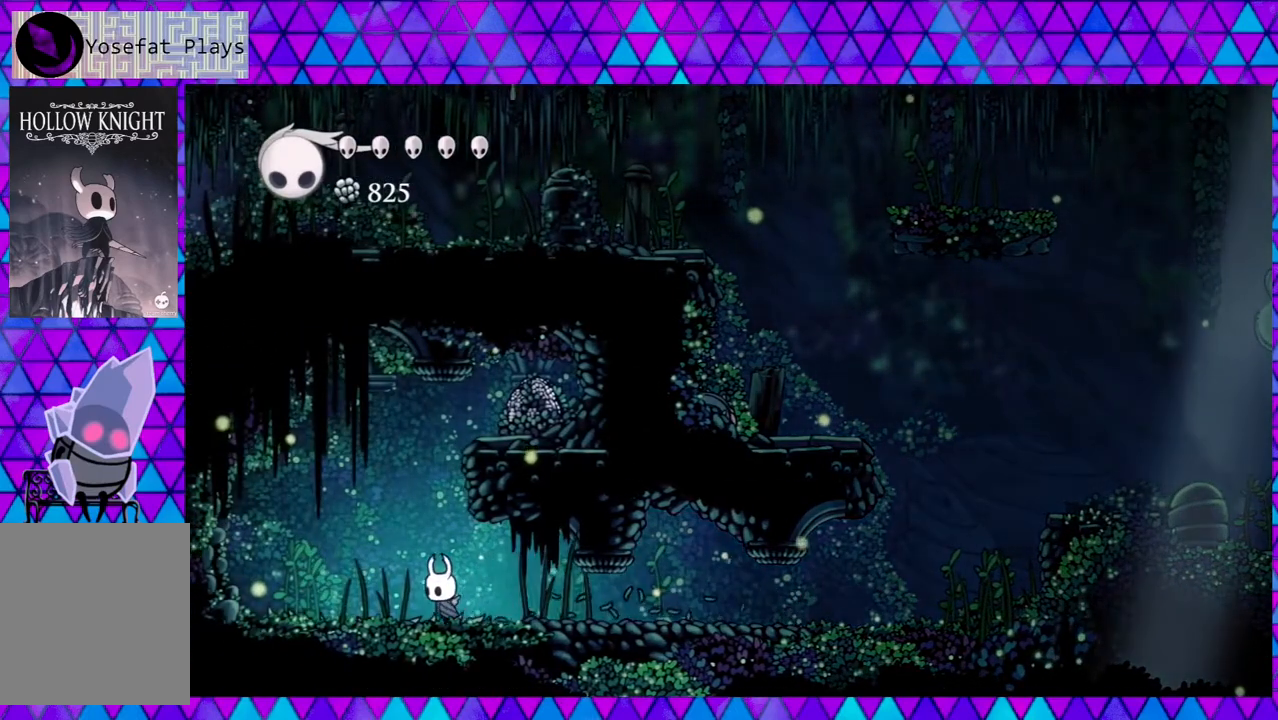
{"buttons": ["B", "DPAD_RIGHT"], "left_stick": "center", "right_stick": "center", "events": [[100, "B", "down"], [167, "DPAD_LEFT", "up"], [300, "DPAD_RIGHT", "down"]]}
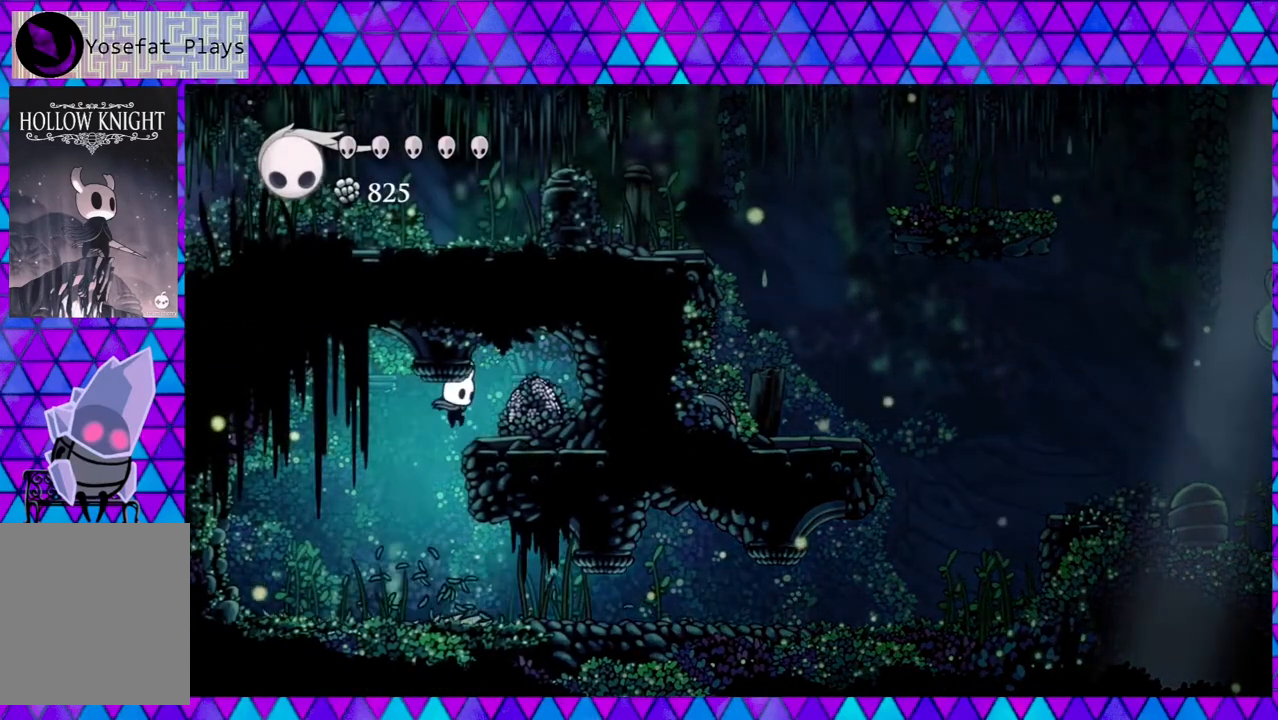
{"buttons": [], "left_stick": "center", "right_stick": "center", "events": [[67, "Y", "down"], [100, "DPAD_RIGHT", "up"], [183, "B", "up"], [217, "Y", "up"]]}
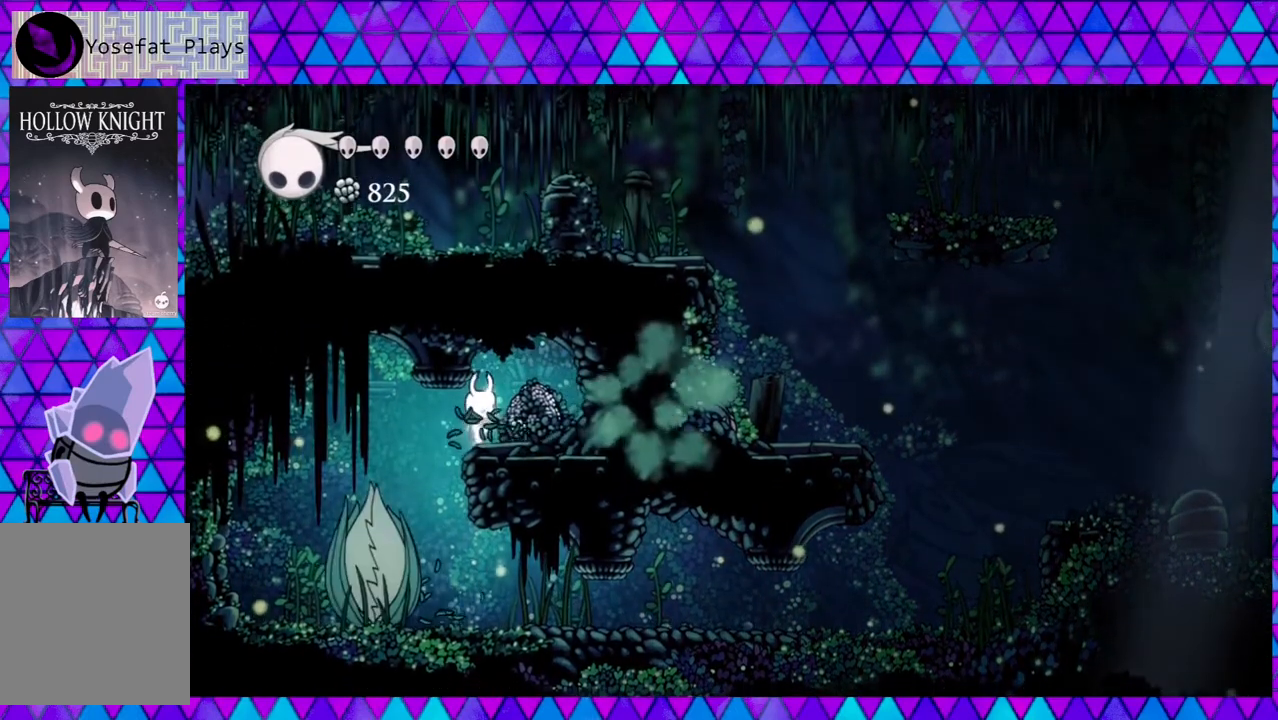
{"buttons": ["DPAD_LEFT"], "left_stick": "center", "right_stick": "center", "events": [[17, "Y", "down"], [183, "Y", "up"], [483, "DPAD_LEFT", "down"]]}
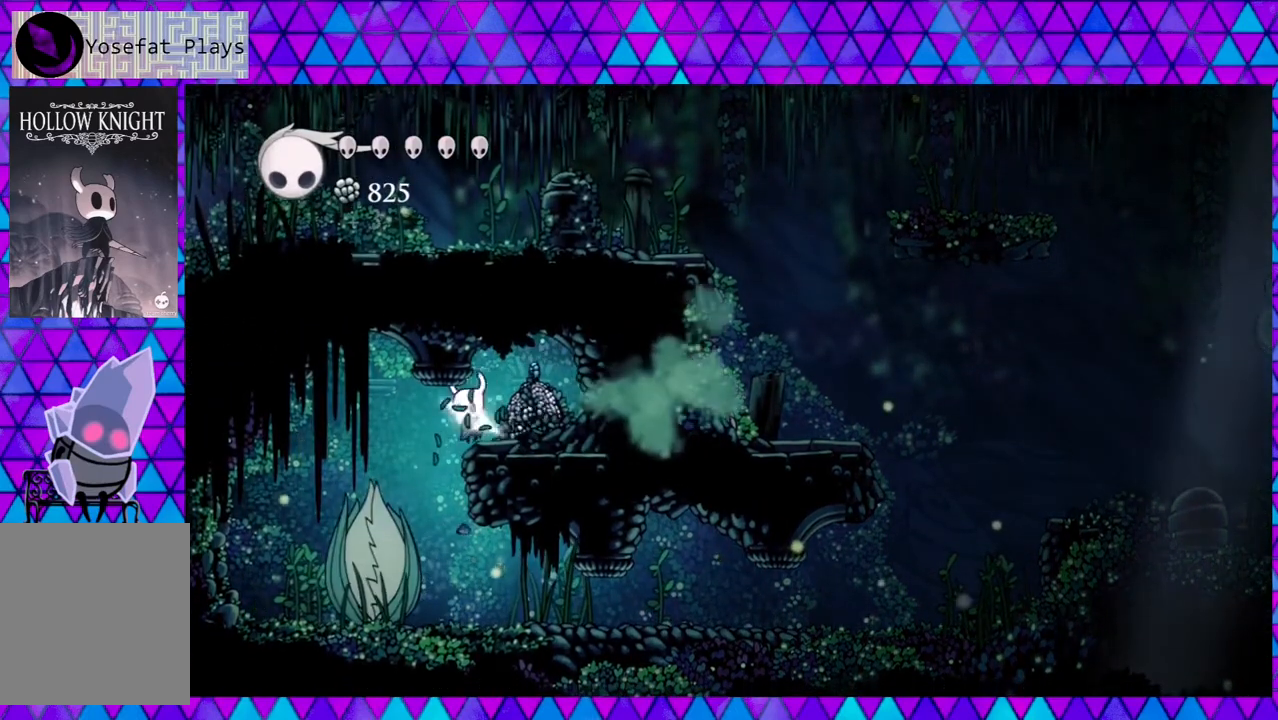
{"buttons": ["DPAD_DOWN"], "left_stick": "center", "right_stick": "center", "events": [[150, "DPAD_LEFT", "up"], [167, "DPAD_DOWN", "down"], [200, "Y", "down"], [283, "Y", "up"], [350, "Y", "down"], [467, "Y", "up"]]}
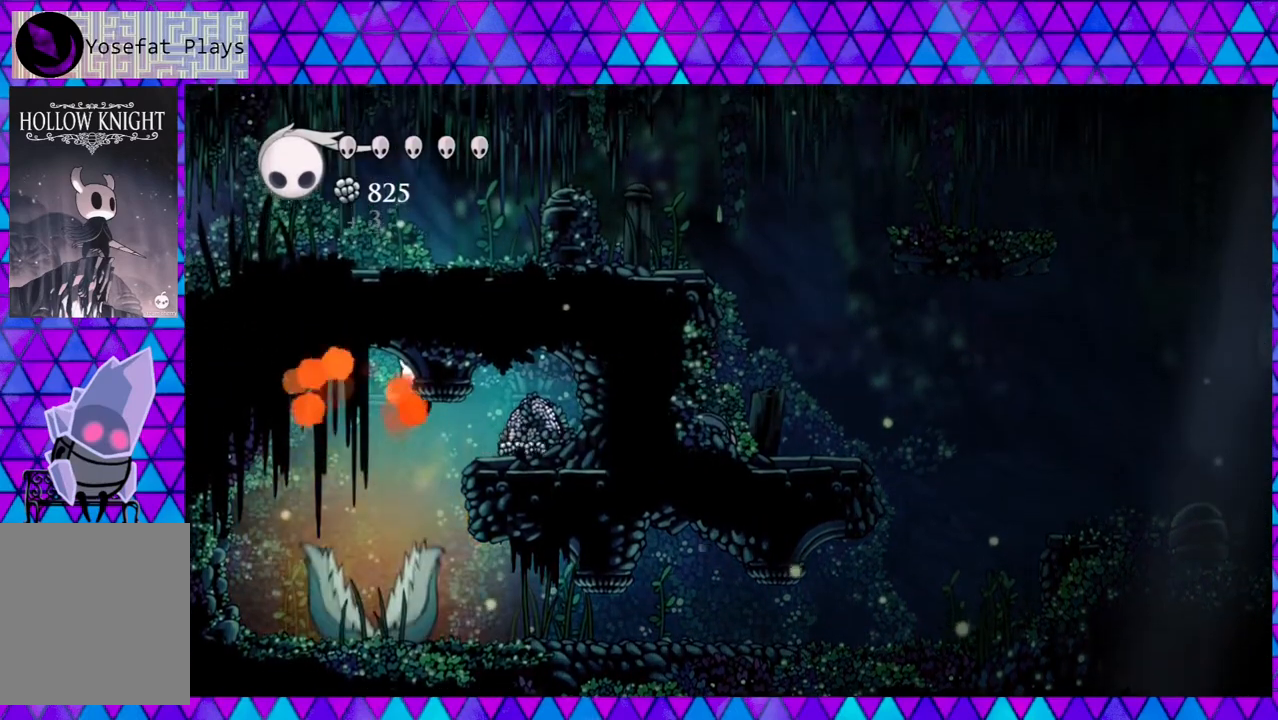
{"buttons": [], "left_stick": "center", "right_stick": "center", "events": [[50, "Y", "down"], [100, "Y", "up"], [333, "Y", "down"], [433, "Y", "up"], [450, "DPAD_DOWN", "up"]]}
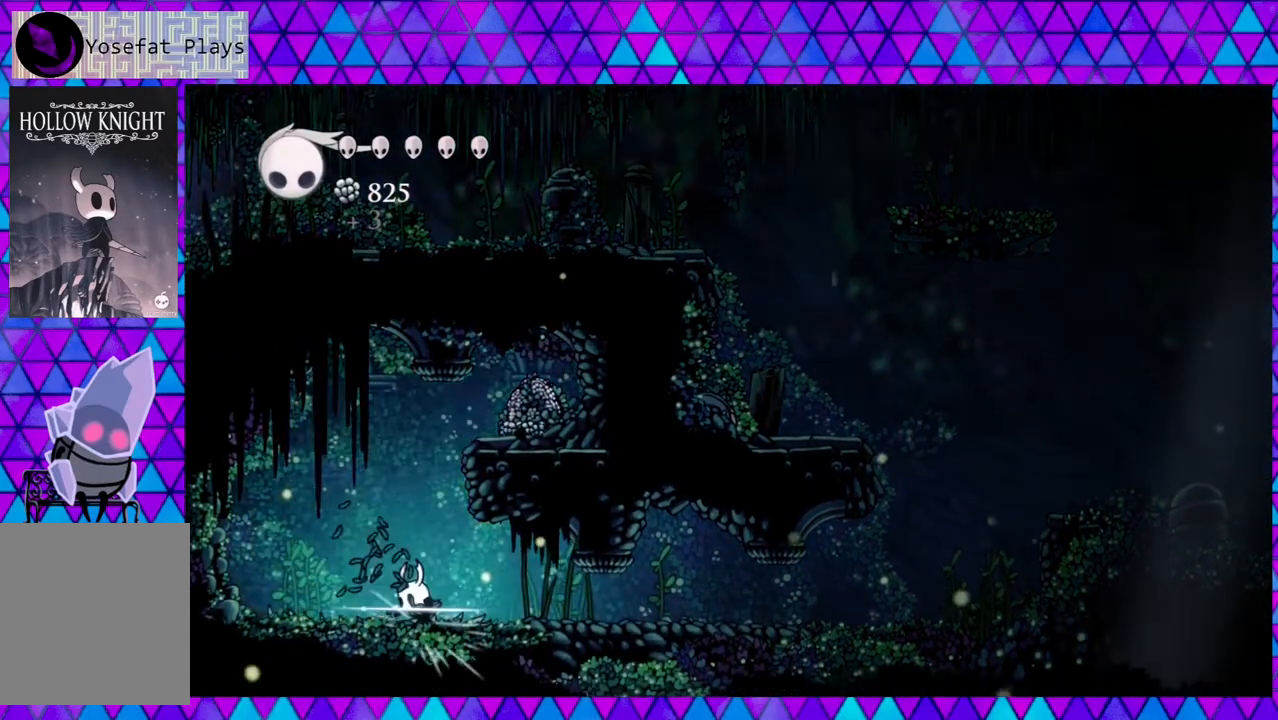
{"buttons": ["B", "DPAD_RIGHT"], "left_stick": "center", "right_stick": "center", "events": [[100, "B", "down"], [433, "DPAD_RIGHT", "down"]]}
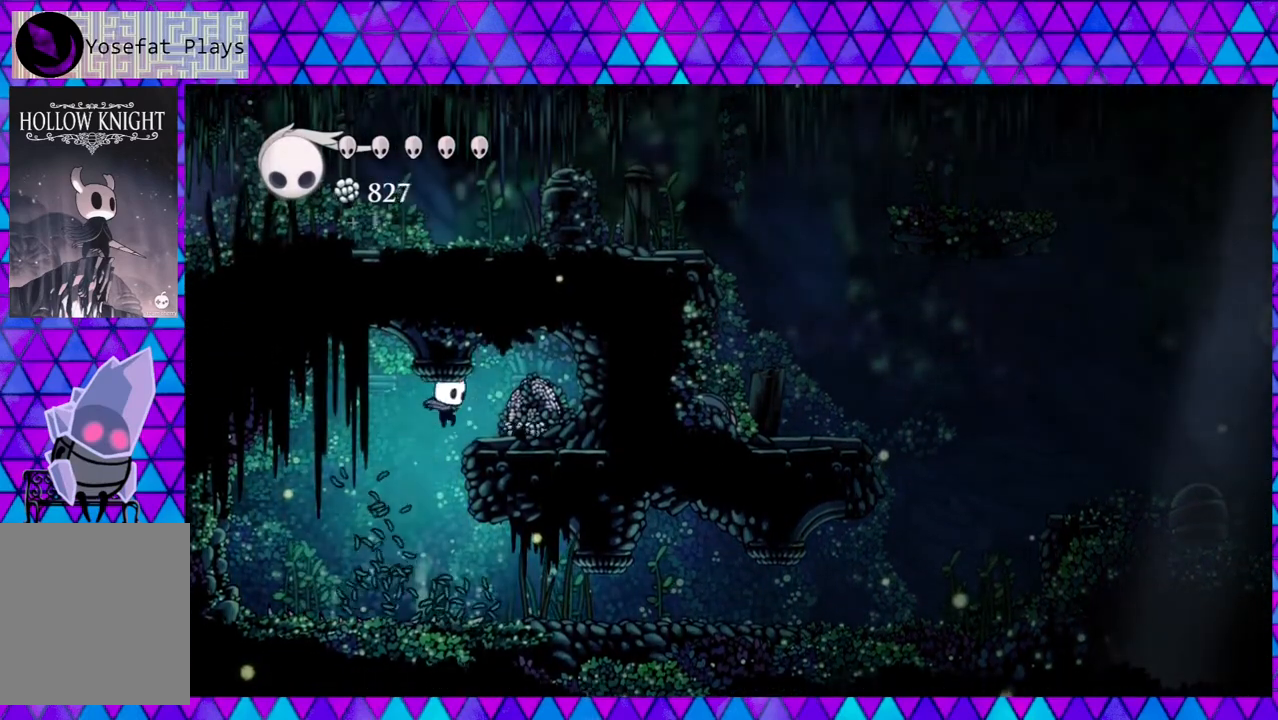
{"buttons": ["Y"], "left_stick": "center", "right_stick": "center", "events": [[50, "B", "up"], [150, "Y", "down"], [200, "DPAD_RIGHT", "up"], [233, "Y", "up"], [350, "Y", "down"], [433, "Y", "up"], [483, "Y", "down"]]}